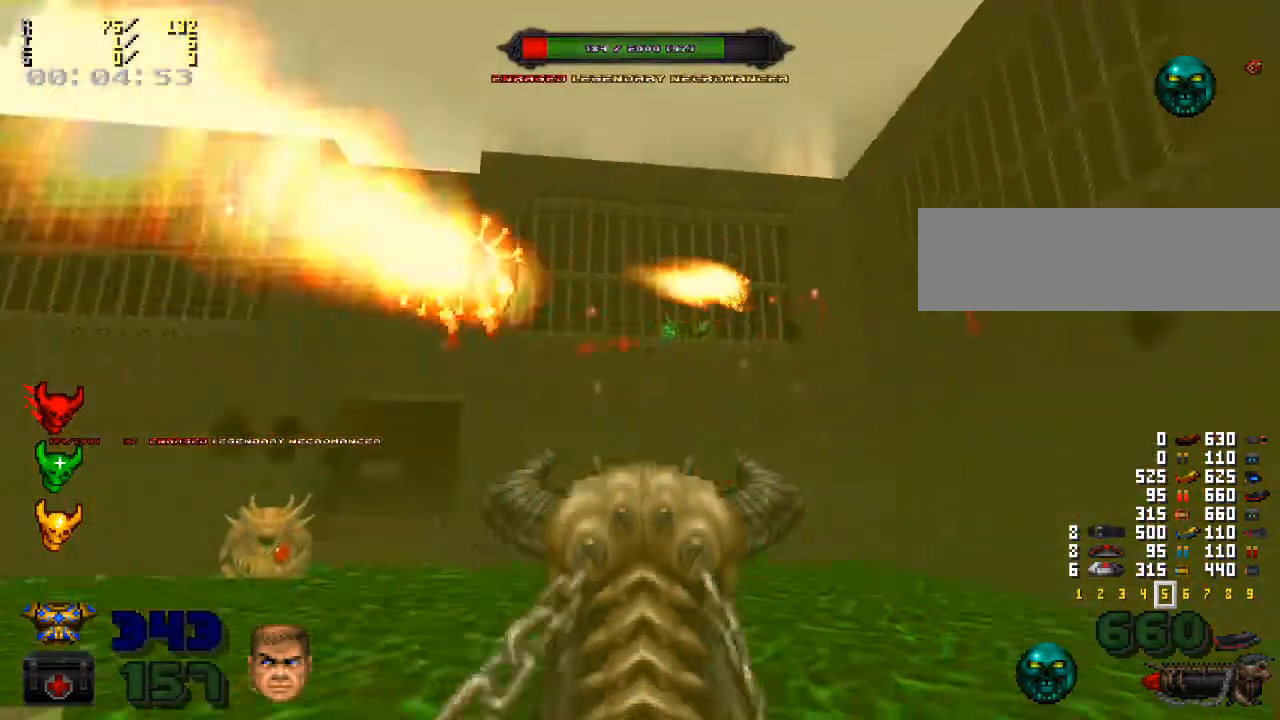
Gameplay with keyboard and mouse; each line is a JSON object with the keys and mouse buttons held at the frame after it. "events" lists presses ("down") and releases ("up") of ".", "/", "0", "1", "2", "3", "4", "5", "6", "7", "8", "9", "a", "alt_l", "alt_r", "b", "backspace", "c", "caps_lock", "comma", "ctrl_l", "ctrl_r", "d", "down", "e", "equals", "escape", "f", "f1", "f10", "f11", "f12", "f2", "f3", "f4", "f5", "f6", "f7", "f8", "f9", "g", "h", "i", "j", "k", "l", "lbracket", "left", "m", "minus", "n", "o", "p", "q", "quote", "r", "rbracket", "return", "right", "s", "semicolon", "shift_l", "shift_r", "space", "super", "t", "tab", "tilde", "u", "up", "v", "w", "x", "y", "z", "mouse_left", "mouse_wheel" and "mouse_right" between this image and that frame as [ms after this image, input, new state], when the widget could be followed in between. "mouse_left", "mouse_wheel", "mouse_right" = the "left", "wheel", "right" buttons of the "mouse" list. No other keys are recorded. "wheel" means that the mouse wheel is clicked or scrolled. Mouse movement is not recorded.
{"keys": [], "mouse": ["left"], "events": [[33, "d", "up"], [67, "s", "down"], [200, "d", "down"], [367, "s", "up"], [467, "d", "up"]]}
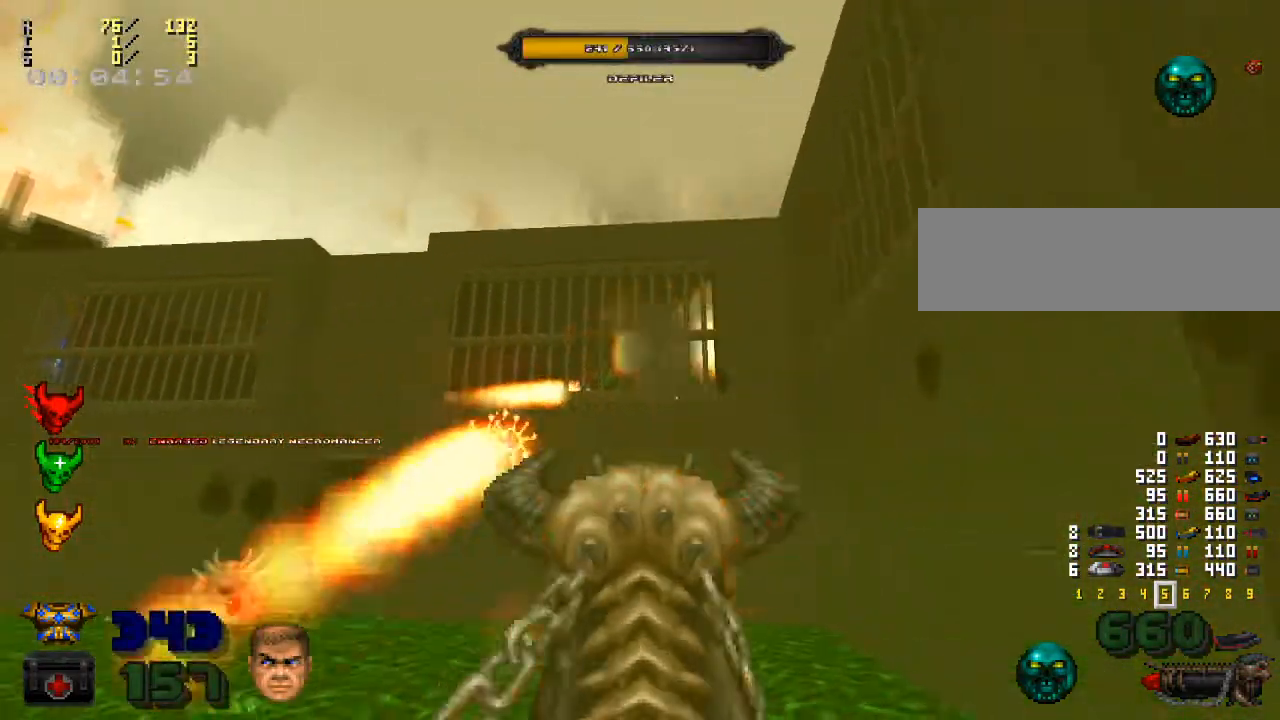
{"keys": ["d"], "mouse": ["left"], "events": [[167, "s", "down"], [300, "d", "down"], [300, "s", "up"], [467, "w", "down"], [500, "w", "up"]]}
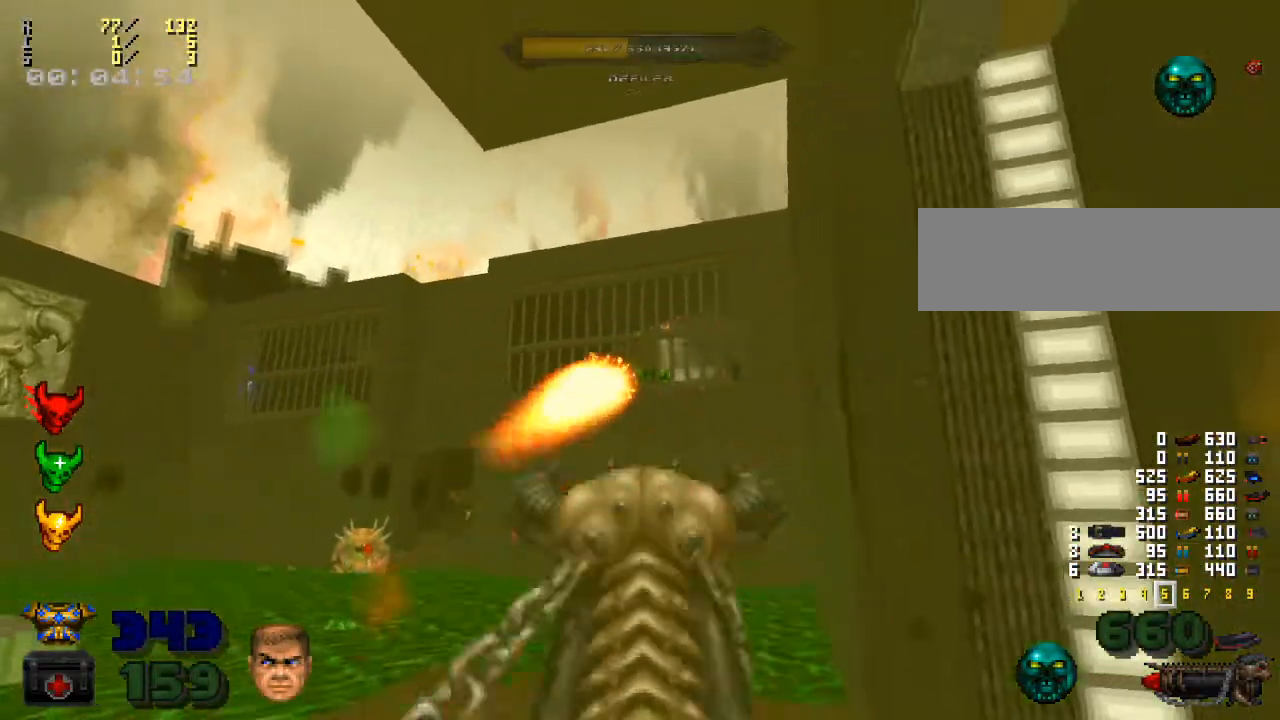
{"keys": ["d"], "mouse": [], "events": [[67, "mouse_left", "up"]]}
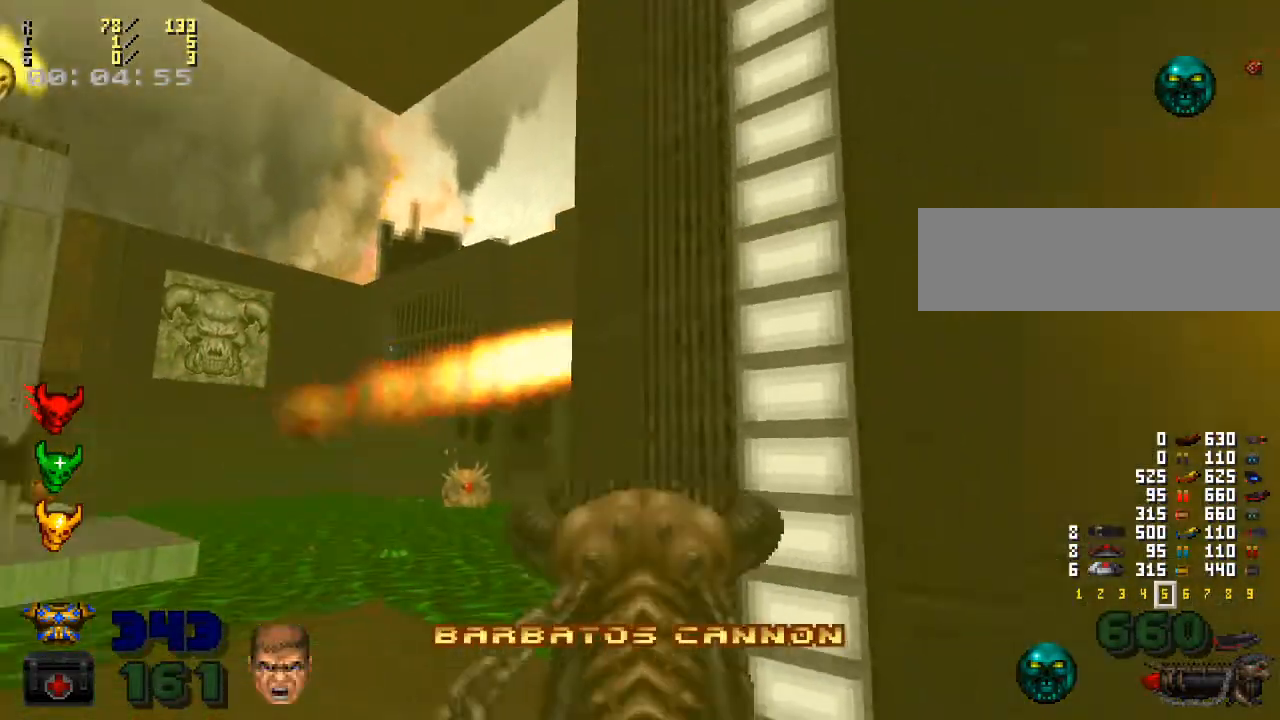
{"keys": ["w"], "mouse": [], "events": [[33, "s", "down"], [67, "d", "up"], [200, "s", "up"], [333, "w", "down"]]}
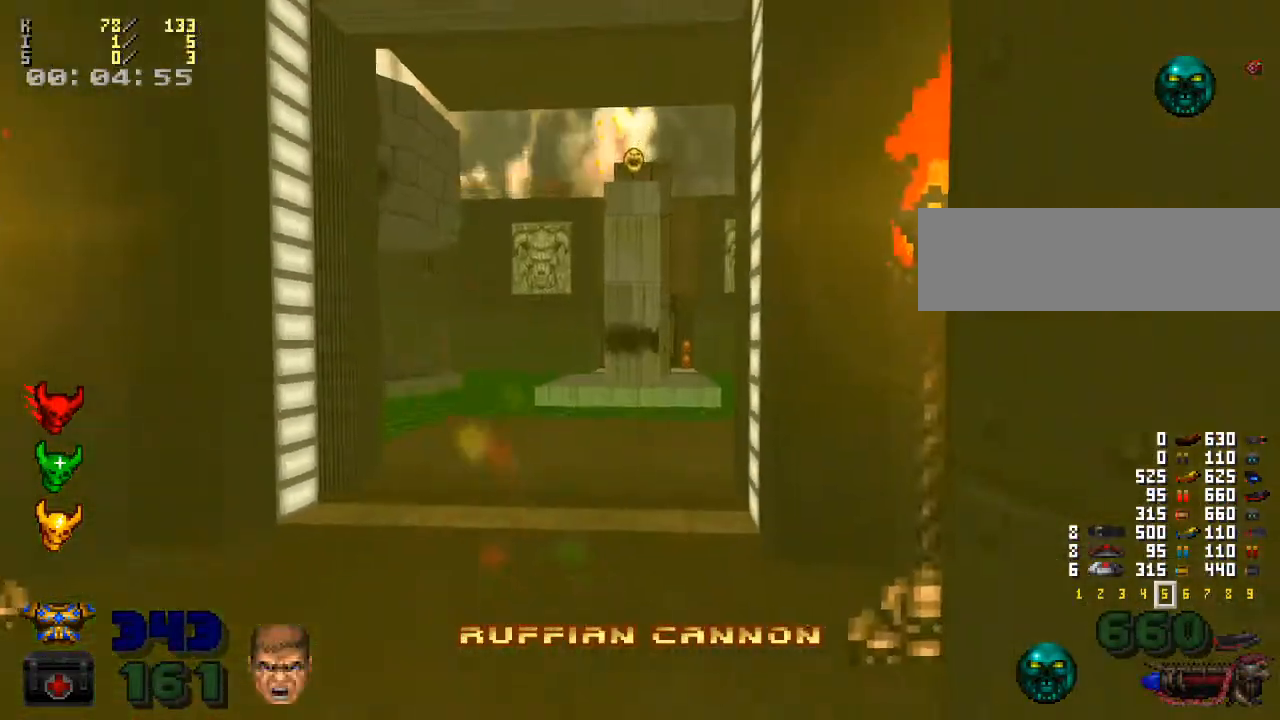
{"keys": ["w"], "mouse": [], "events": [[67, "w", "up"], [100, "3", "down"], [267, "3", "up"], [467, "w", "down"]]}
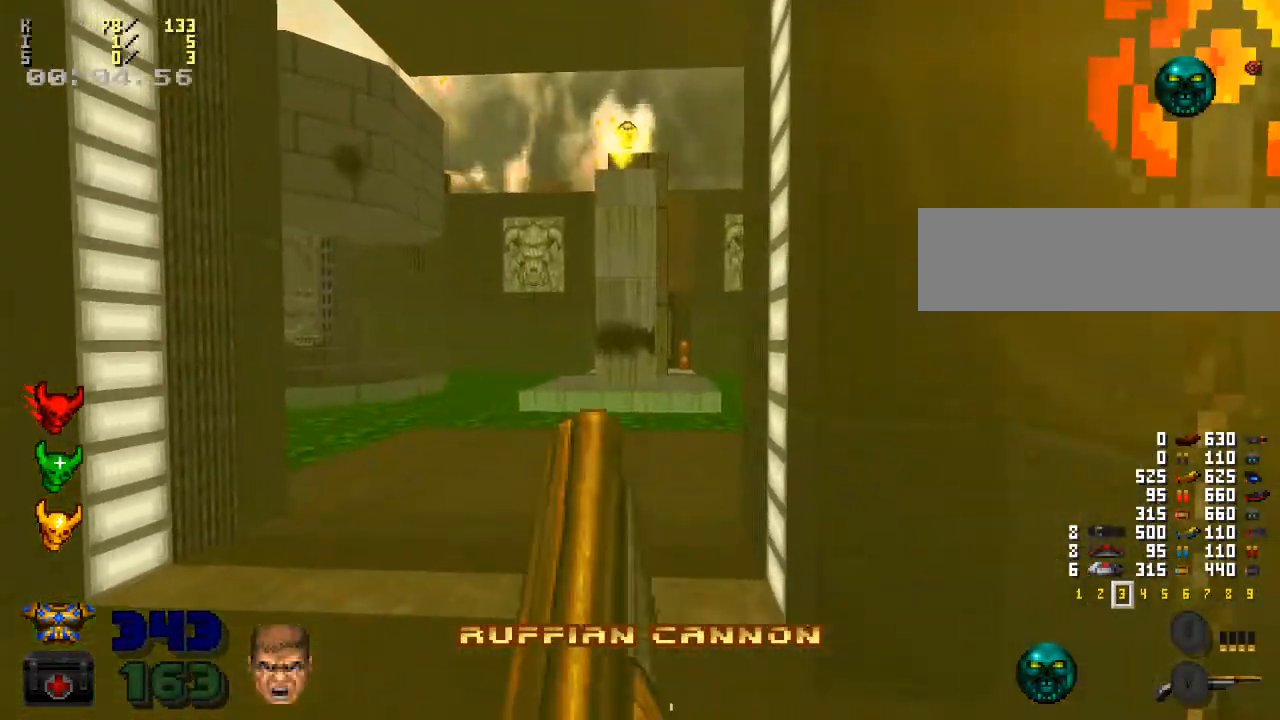
{"keys": ["w"], "mouse": [], "events": [[67, "a", "down"], [233, "a", "up"], [300, "3", "down"], [400, "3", "up"]]}
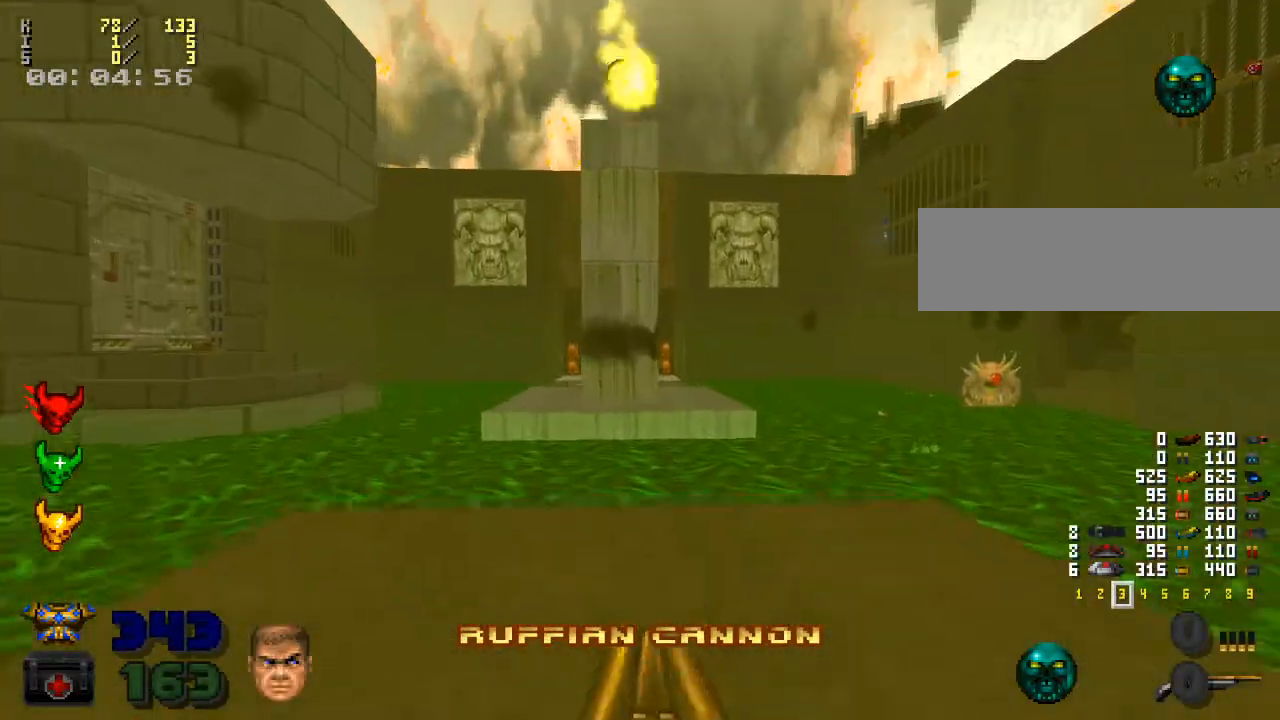
{"keys": [], "mouse": [], "events": [[67, "w", "up"]]}
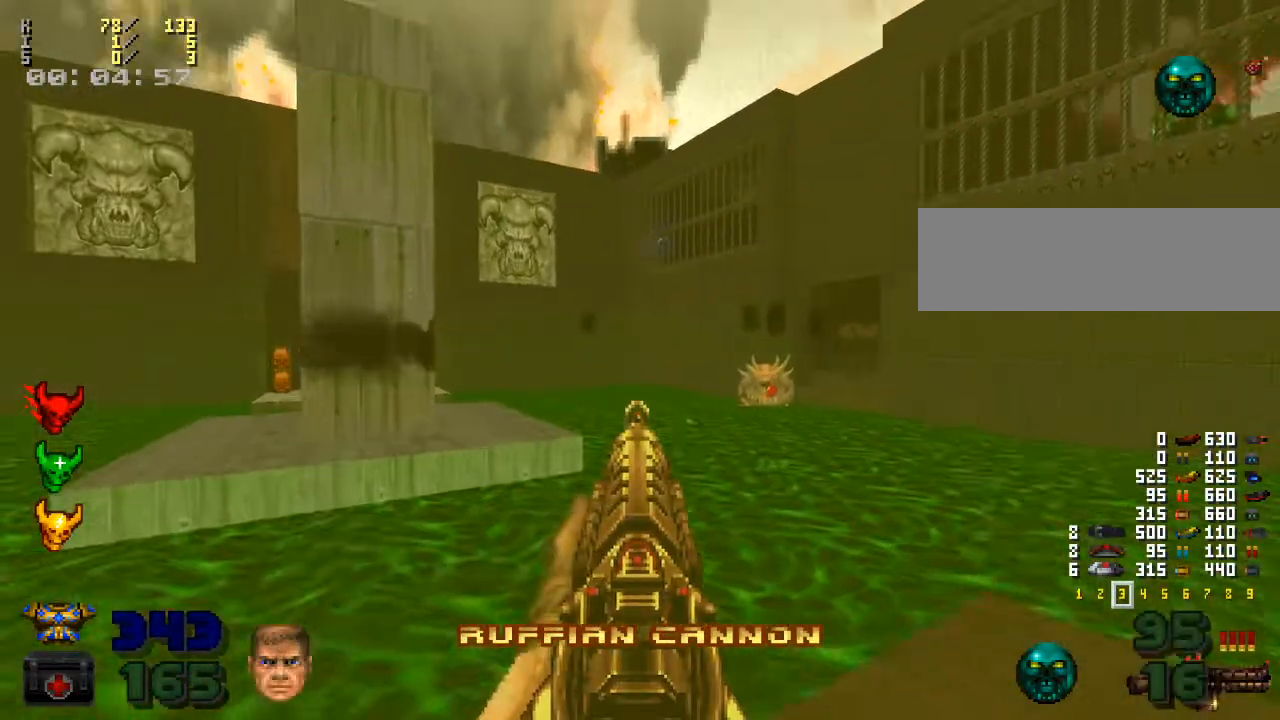
{"keys": ["a", "w"], "mouse": [], "events": [[100, "w", "down"], [300, "a", "down"]]}
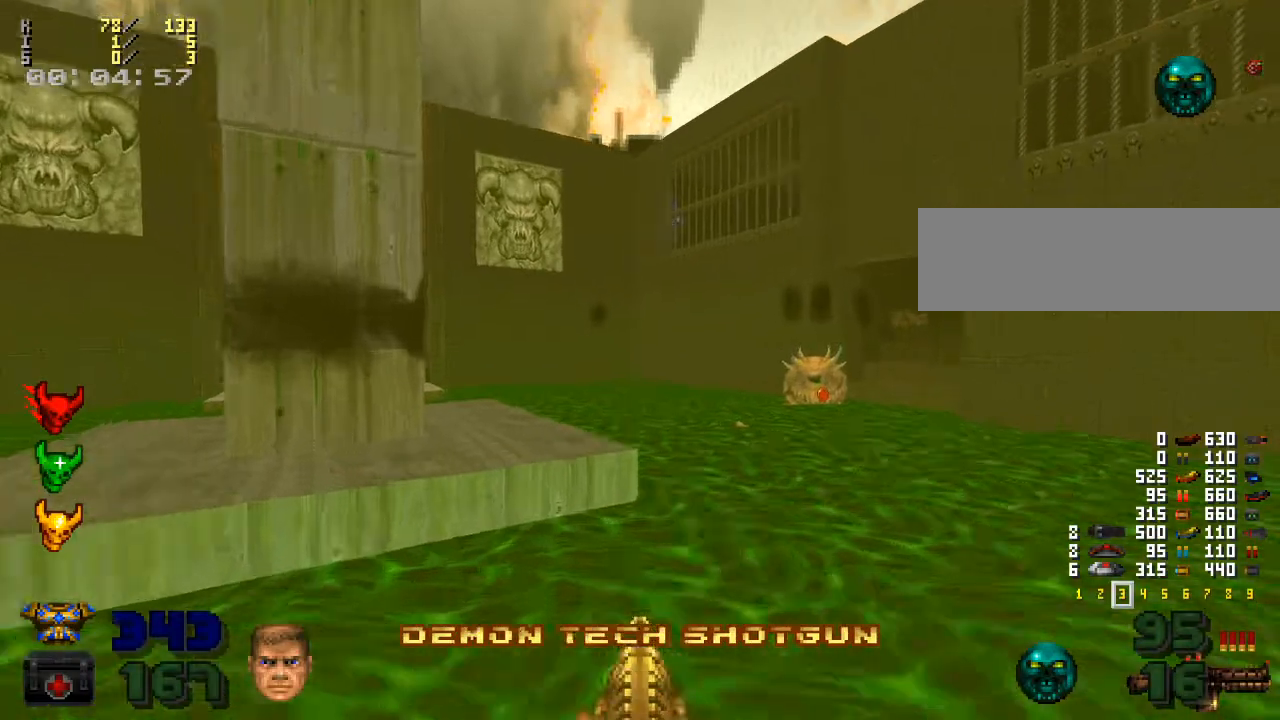
{"keys": ["w"], "mouse": [], "events": [[100, "a", "up"]]}
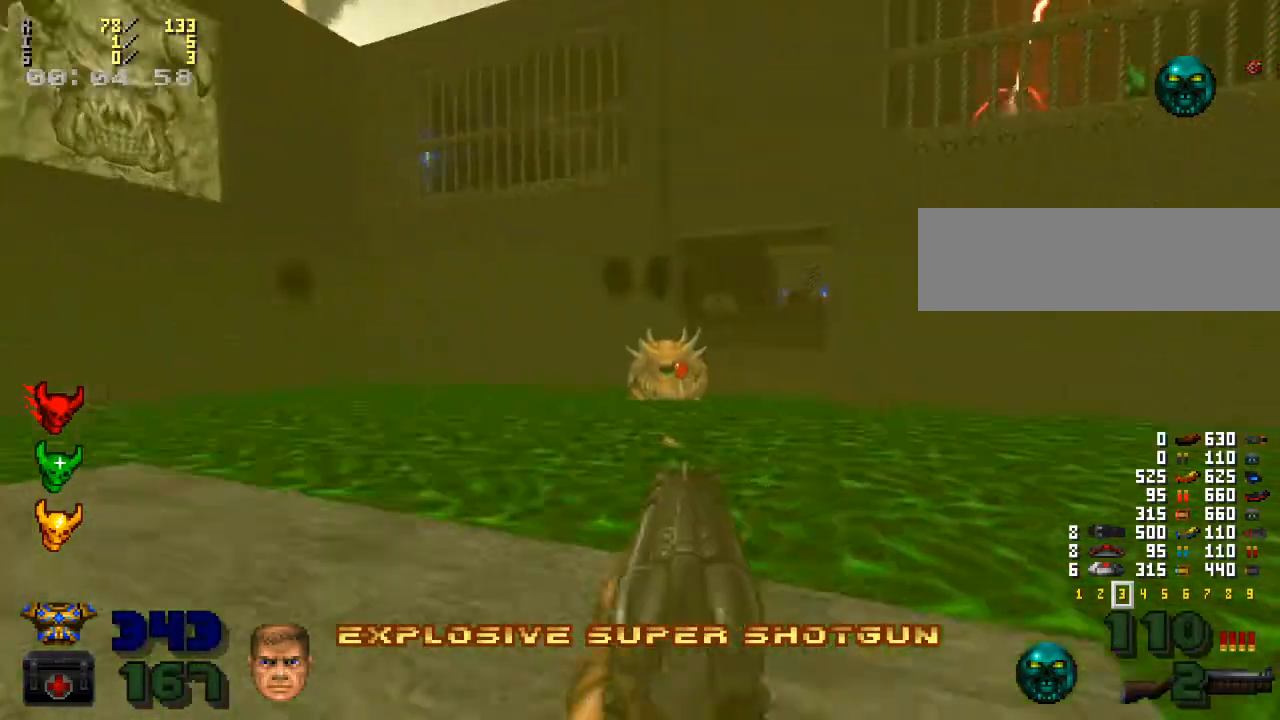
{"keys": ["w"], "mouse": [], "events": []}
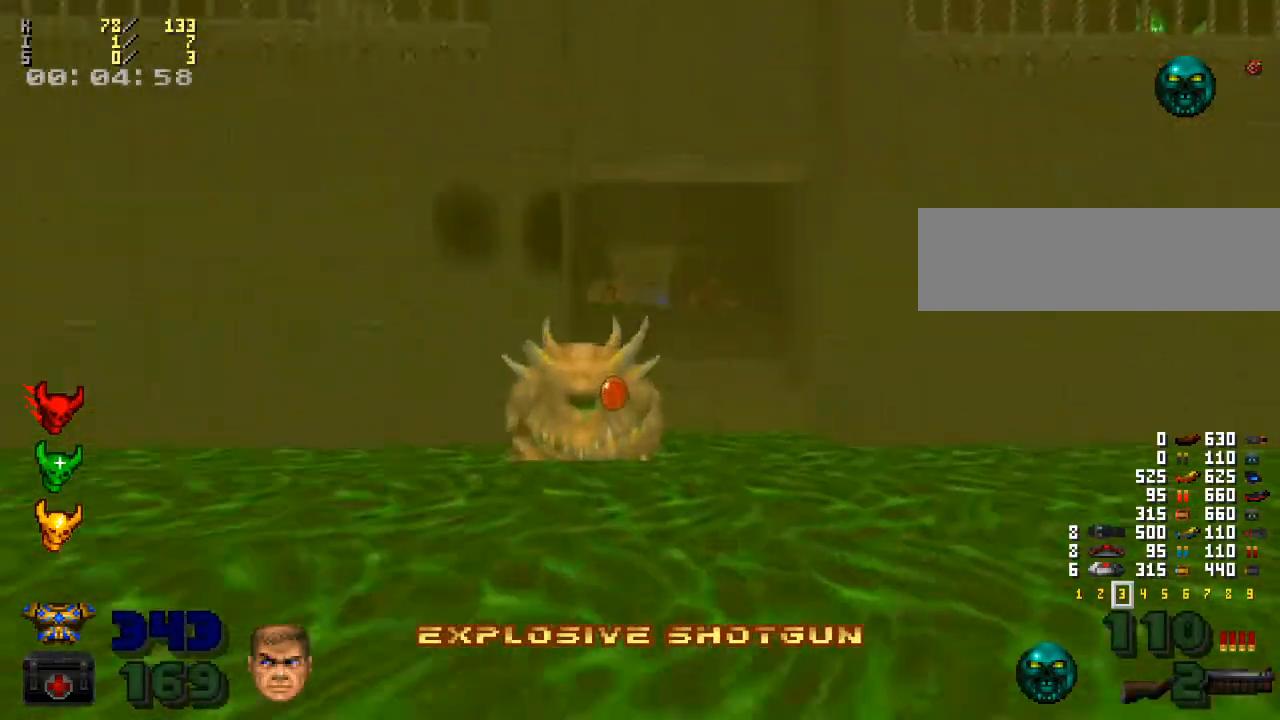
{"keys": ["w"], "mouse": [], "events": [[33, "d", "down"], [300, "d", "up"]]}
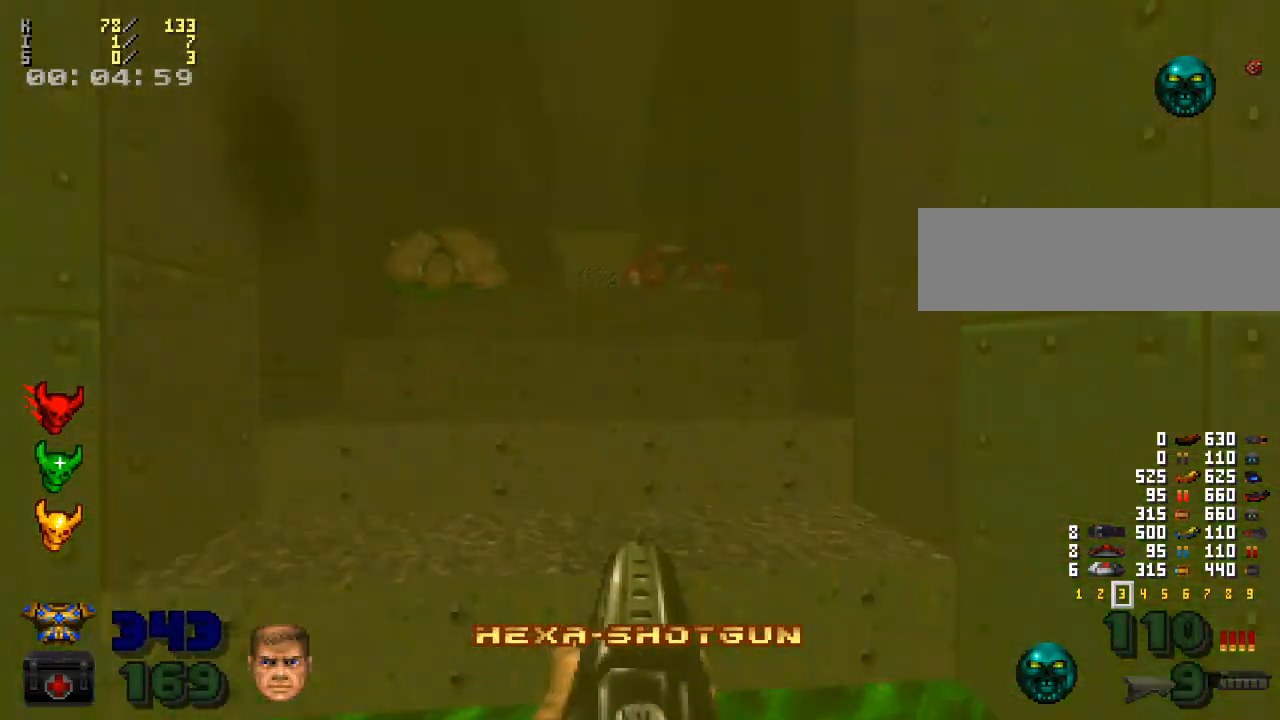
{"keys": [], "mouse": [], "events": [[100, "a", "down"], [267, "a", "up"], [367, "w", "up"]]}
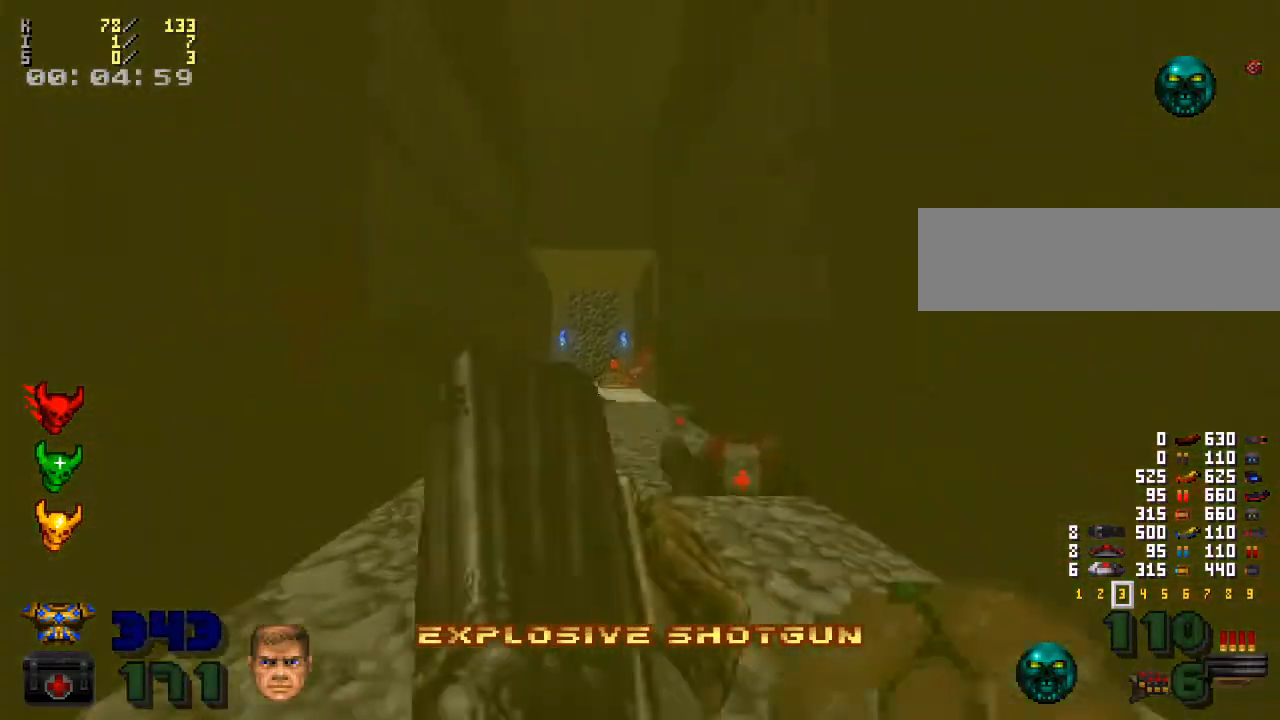
{"keys": ["w"], "mouse": [], "events": [[67, "w", "down"]]}
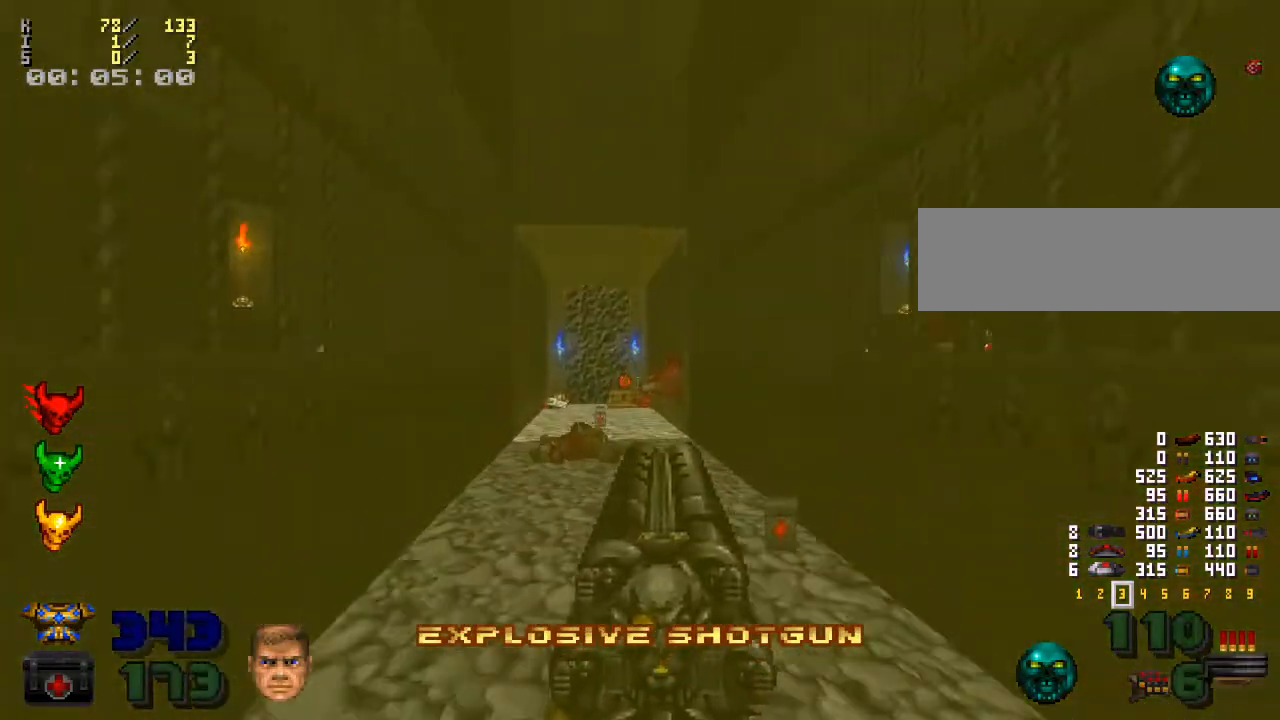
{"keys": ["w"], "mouse": [], "events": []}
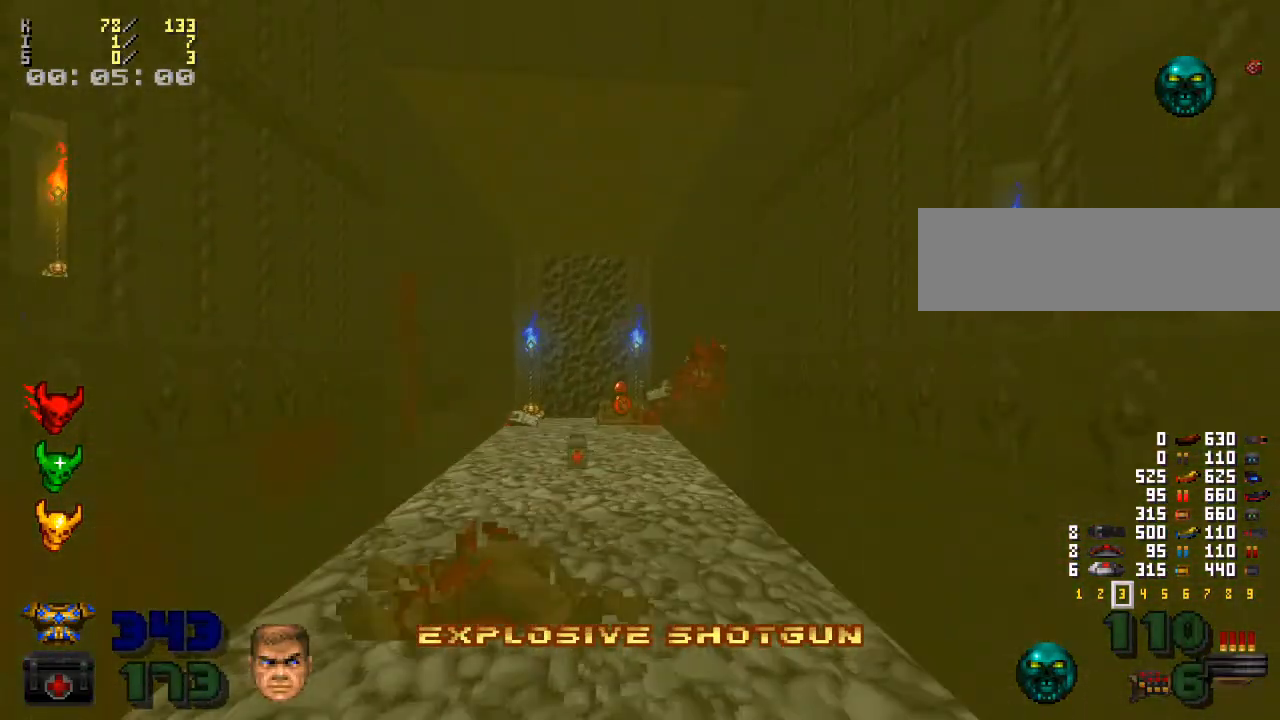
{"keys": [], "mouse": [], "events": [[200, "a", "down"], [367, "a", "up"], [500, "w", "up"]]}
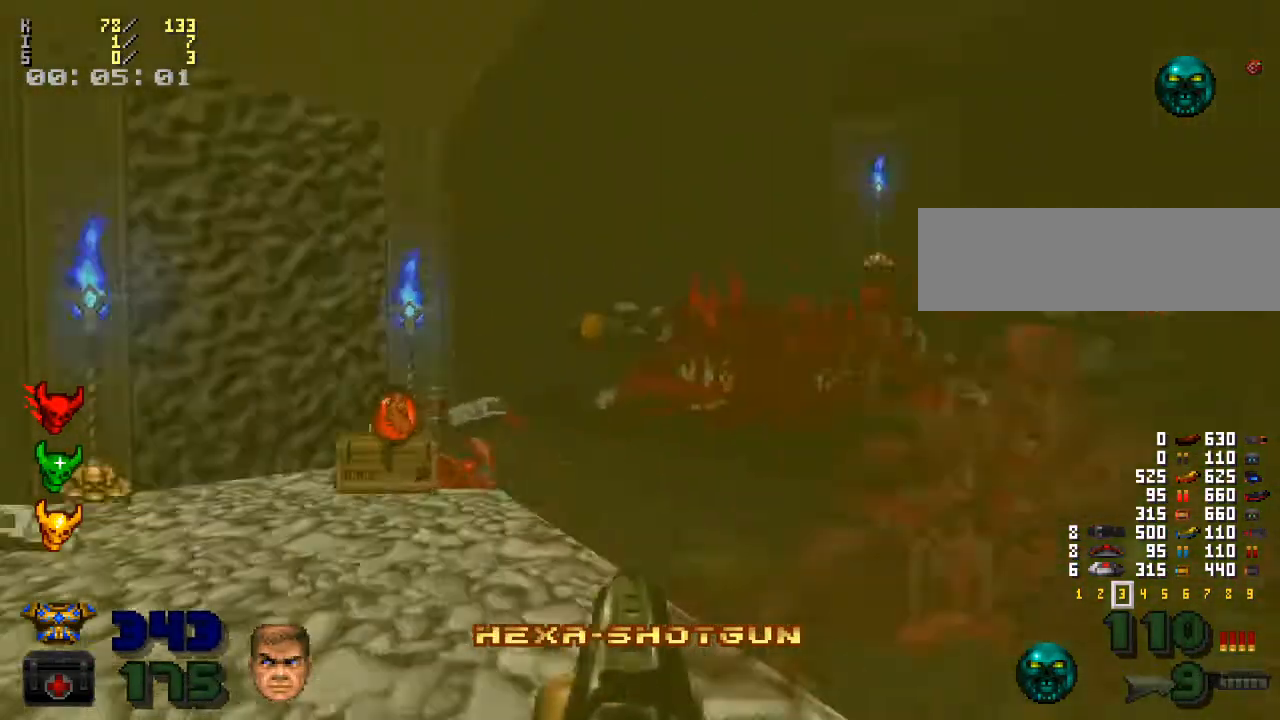
{"keys": ["w"], "mouse": [], "events": [[167, "w", "down"], [300, "a", "down"], [400, "a", "up"]]}
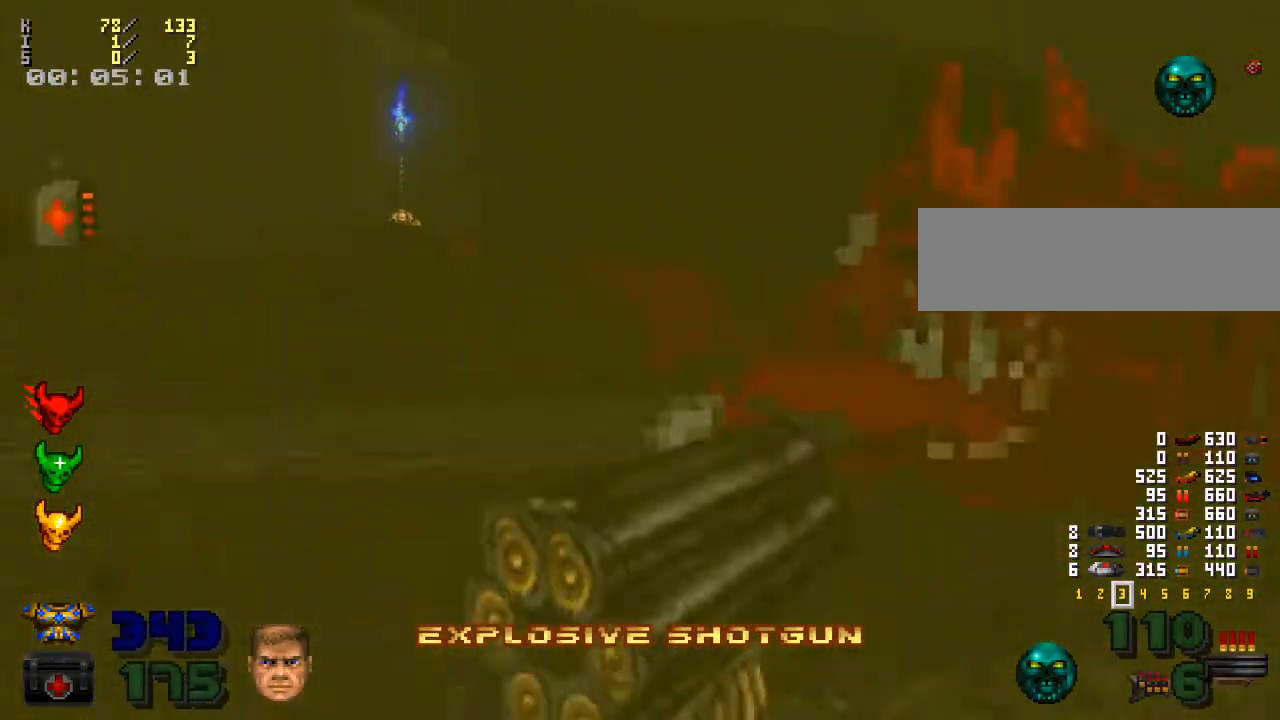
{"keys": ["w"], "mouse": [], "events": []}
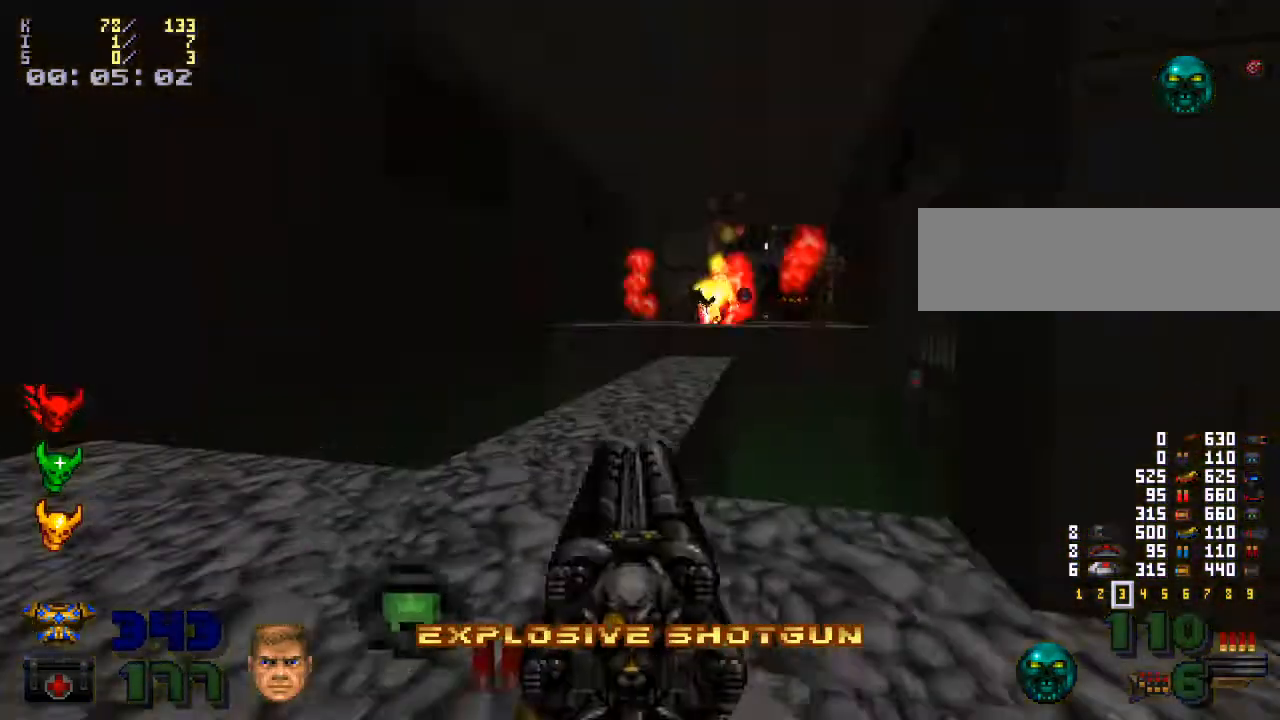
{"keys": [], "mouse": [], "events": [[33, "w", "up"]]}
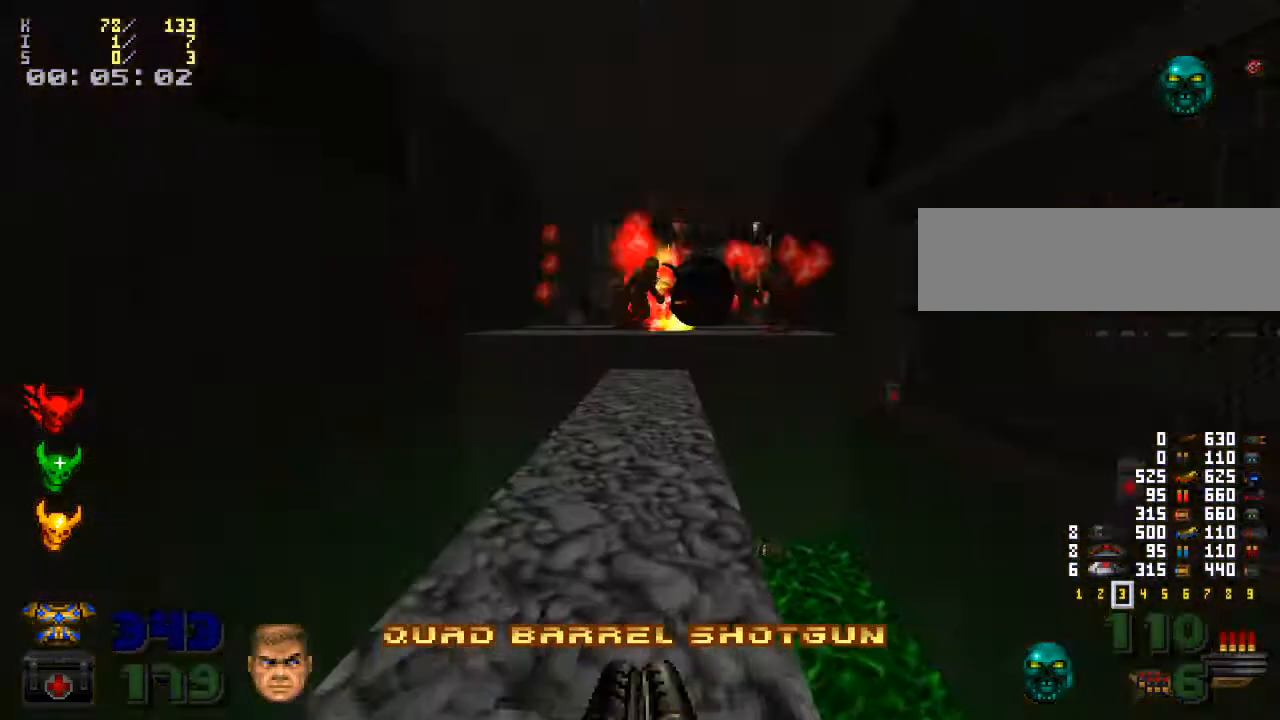
{"keys": [], "mouse": [], "events": []}
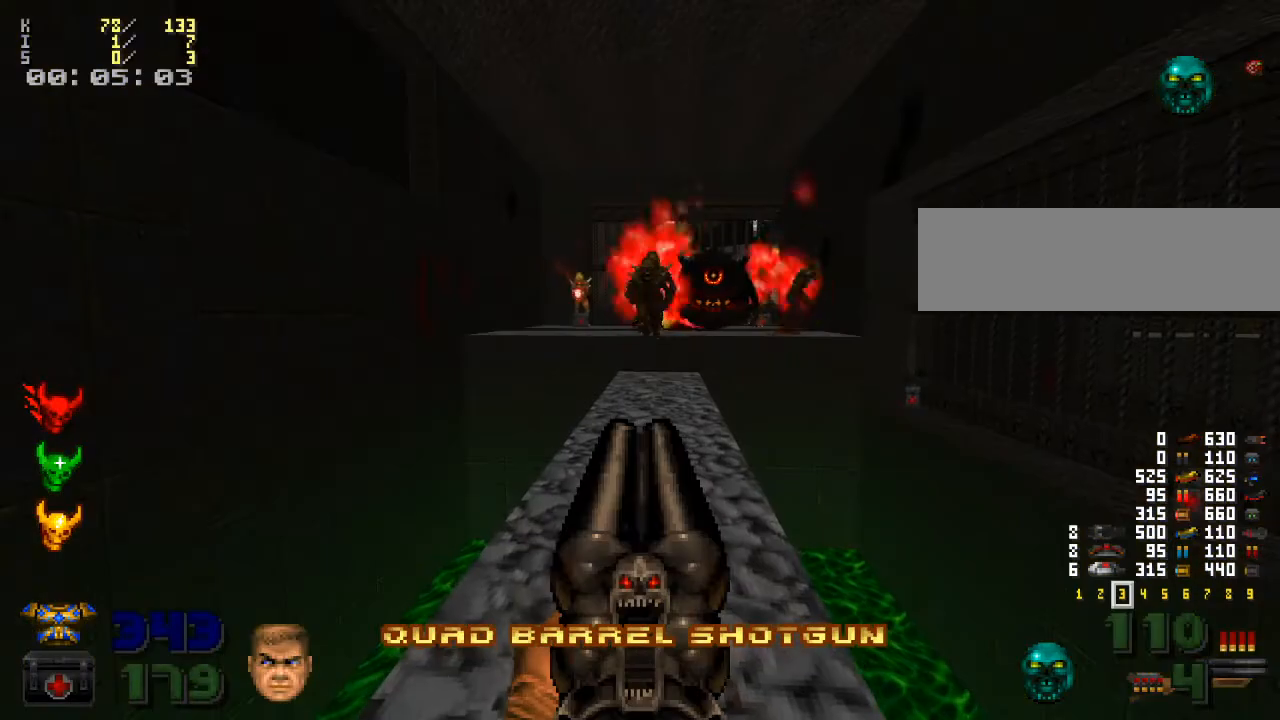
{"keys": ["w"], "mouse": [], "events": [[200, "w", "down"]]}
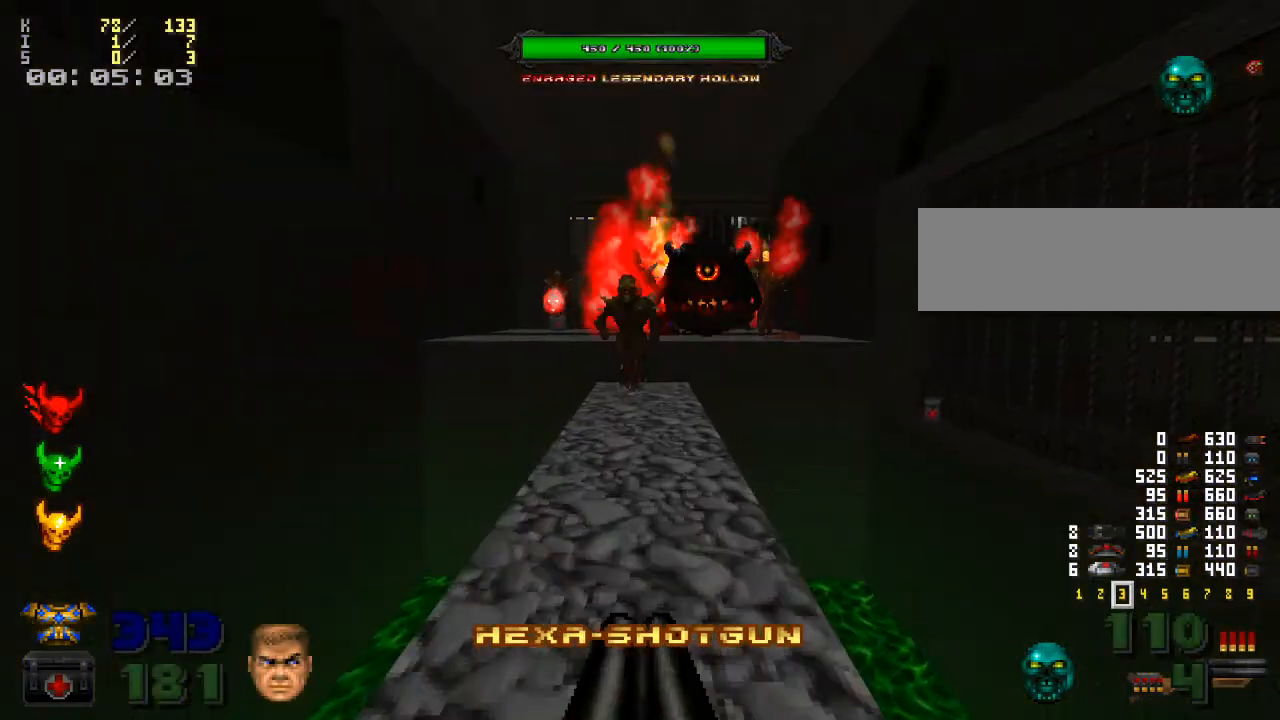
{"keys": ["s"], "mouse": ["left"], "events": [[33, "w", "up"], [233, "s", "down"], [300, "mouse_left", "down"], [433, "mouse_left", "up"], [500, "mouse_left", "down"]]}
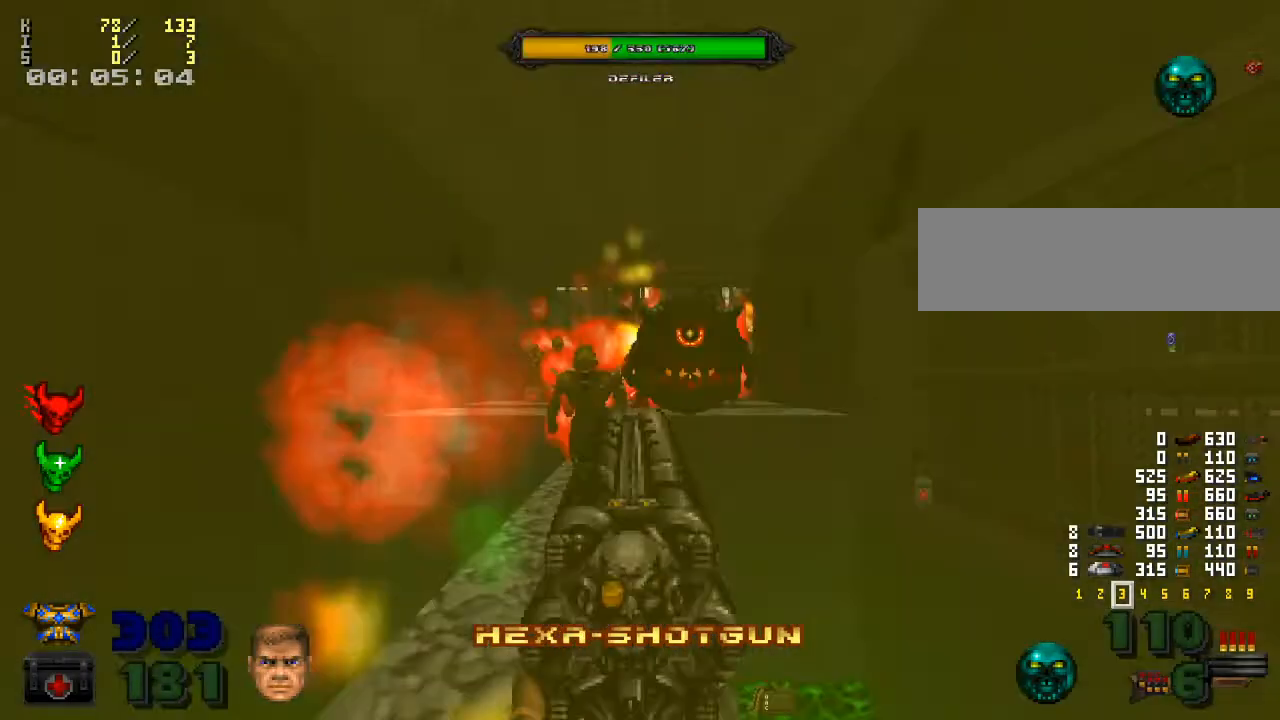
{"keys": ["d"], "mouse": [], "events": [[133, "mouse_left", "up"], [167, "mouse_left", "down"], [300, "d", "down"], [300, "mouse_left", "up"], [333, "s", "up"], [367, "mouse_left", "down"], [500, "mouse_left", "up"]]}
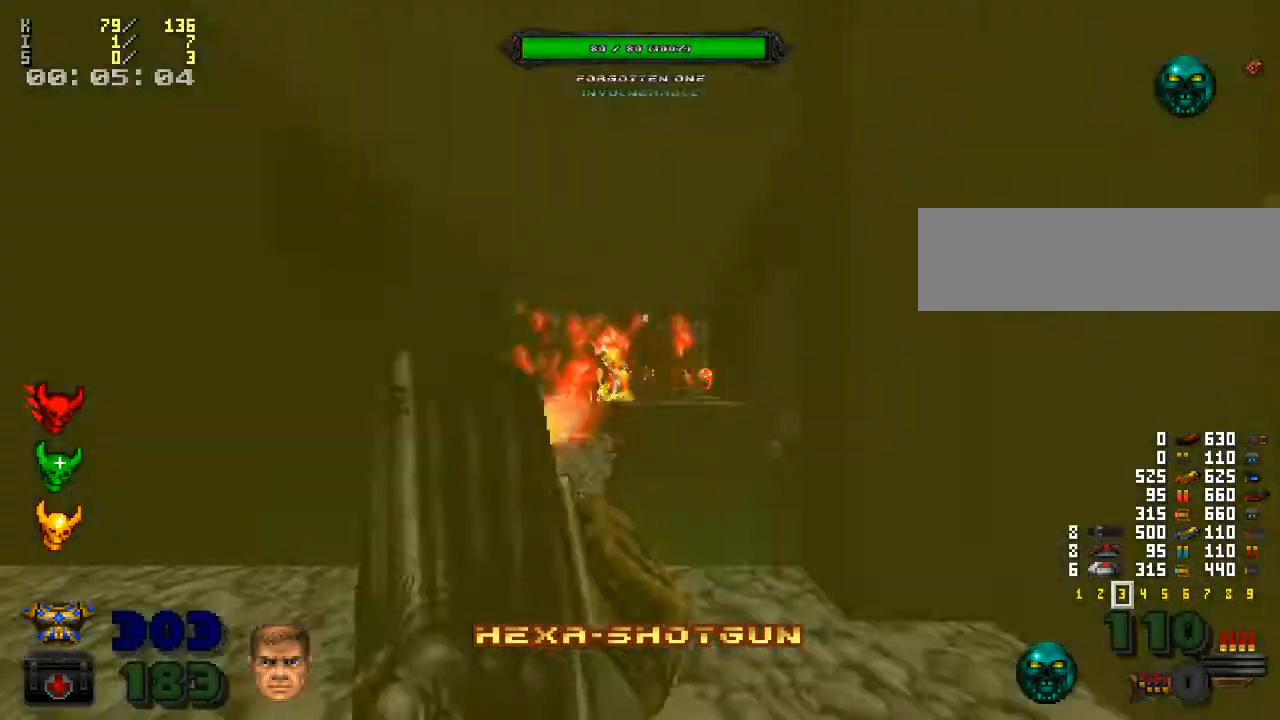
{"keys": ["a"], "mouse": [], "events": [[100, "w", "down"], [300, "d", "up"], [400, "w", "up"], [433, "a", "down"]]}
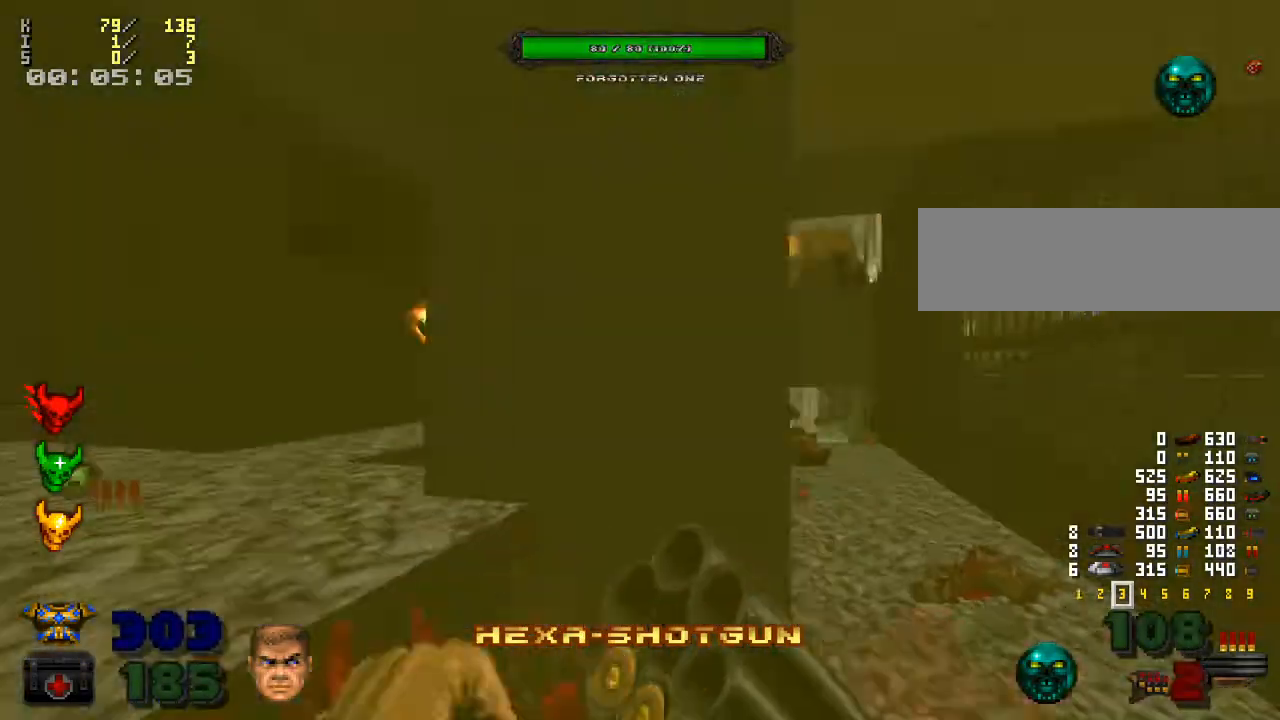
{"keys": ["a", "w"], "mouse": [], "events": [[500, "w", "down"]]}
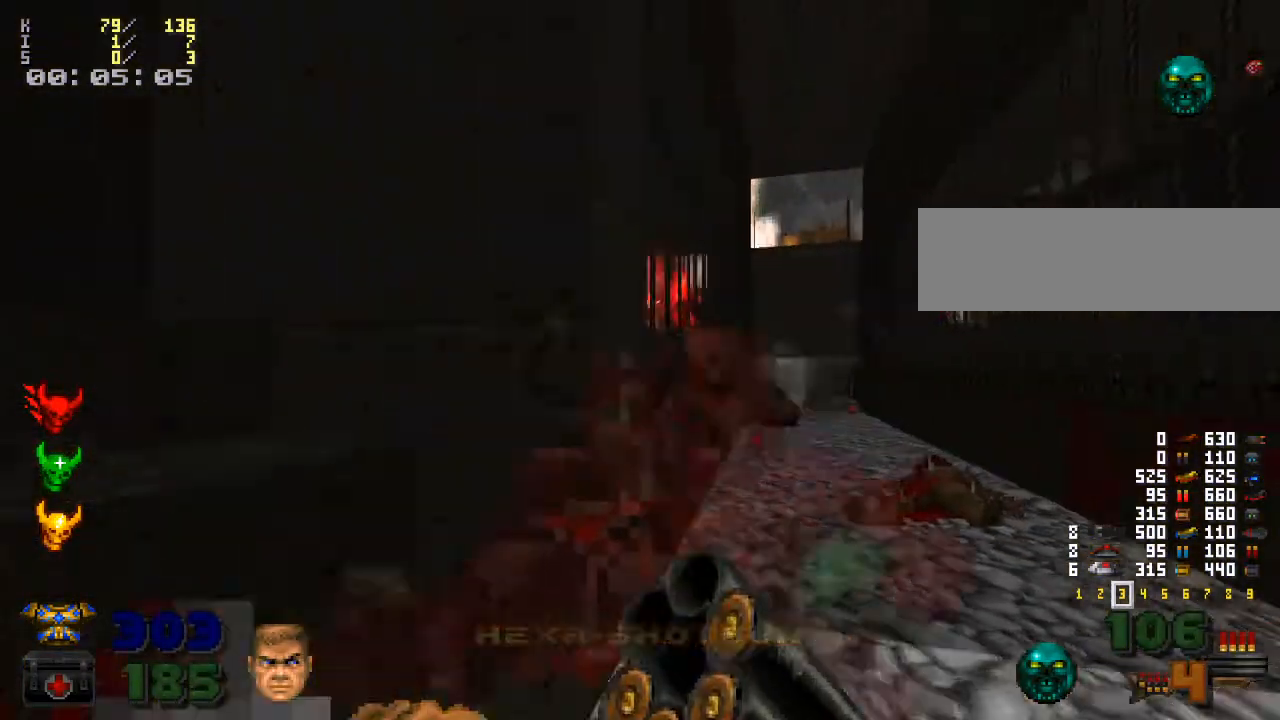
{"keys": [], "mouse": [], "events": [[33, "w", "up"], [300, "w", "down"], [400, "a", "up"], [467, "w", "up"]]}
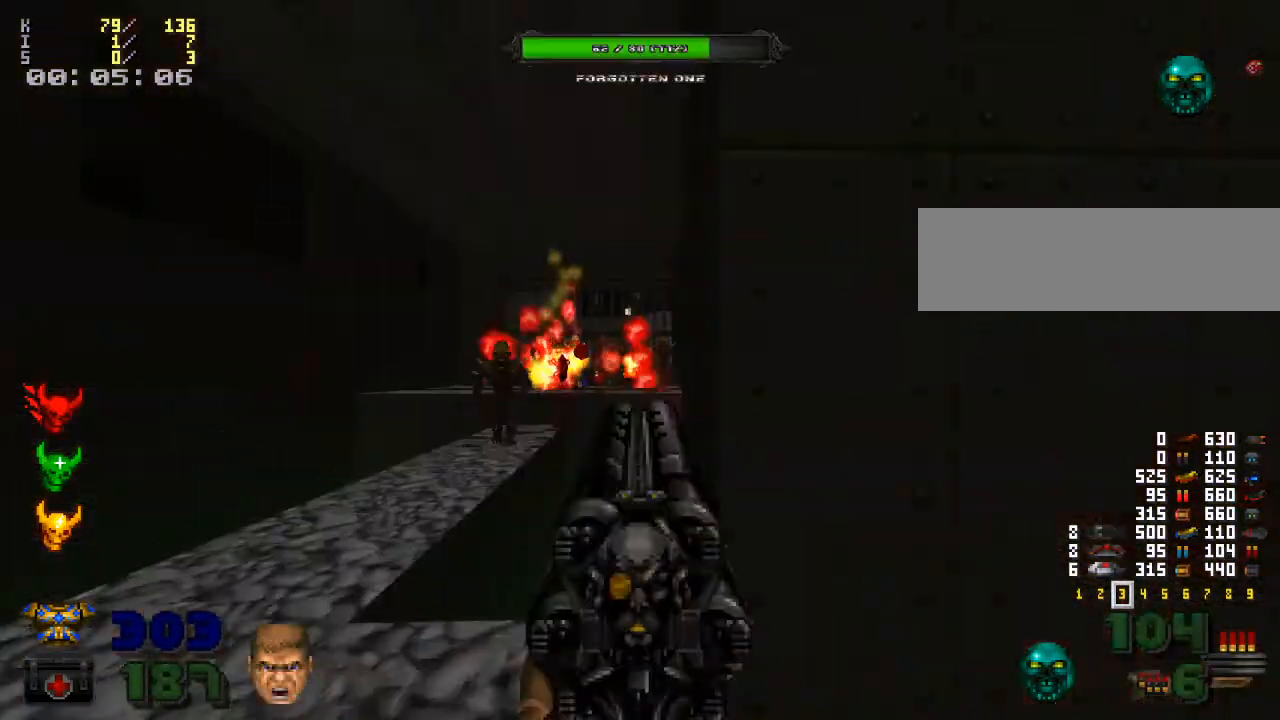
{"keys": ["s"], "mouse": ["left"], "events": [[433, "mouse_left", "down"], [500, "s", "down"]]}
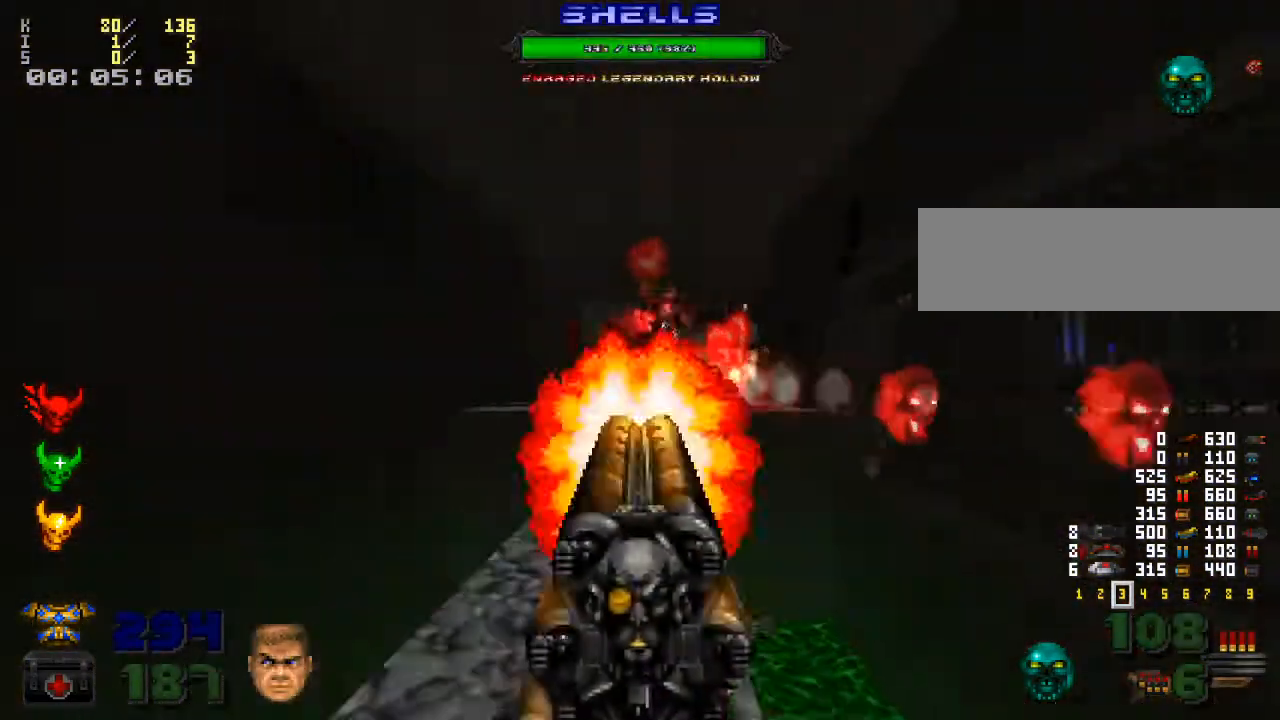
{"keys": ["d"], "mouse": [], "events": [[100, "d", "down"], [133, "mouse_left", "up"], [133, "s", "up"], [333, "w", "down"], [500, "w", "up"]]}
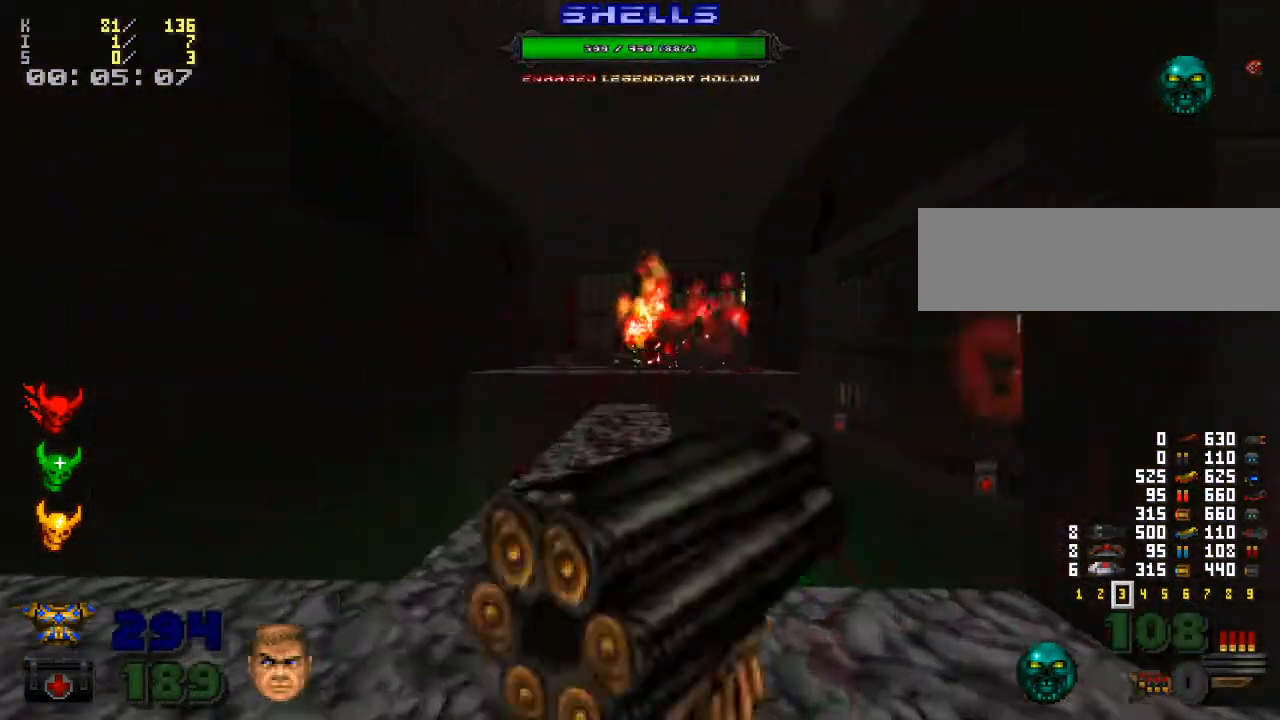
{"keys": ["a"], "mouse": [], "events": [[233, "d", "up"], [333, "a", "down"]]}
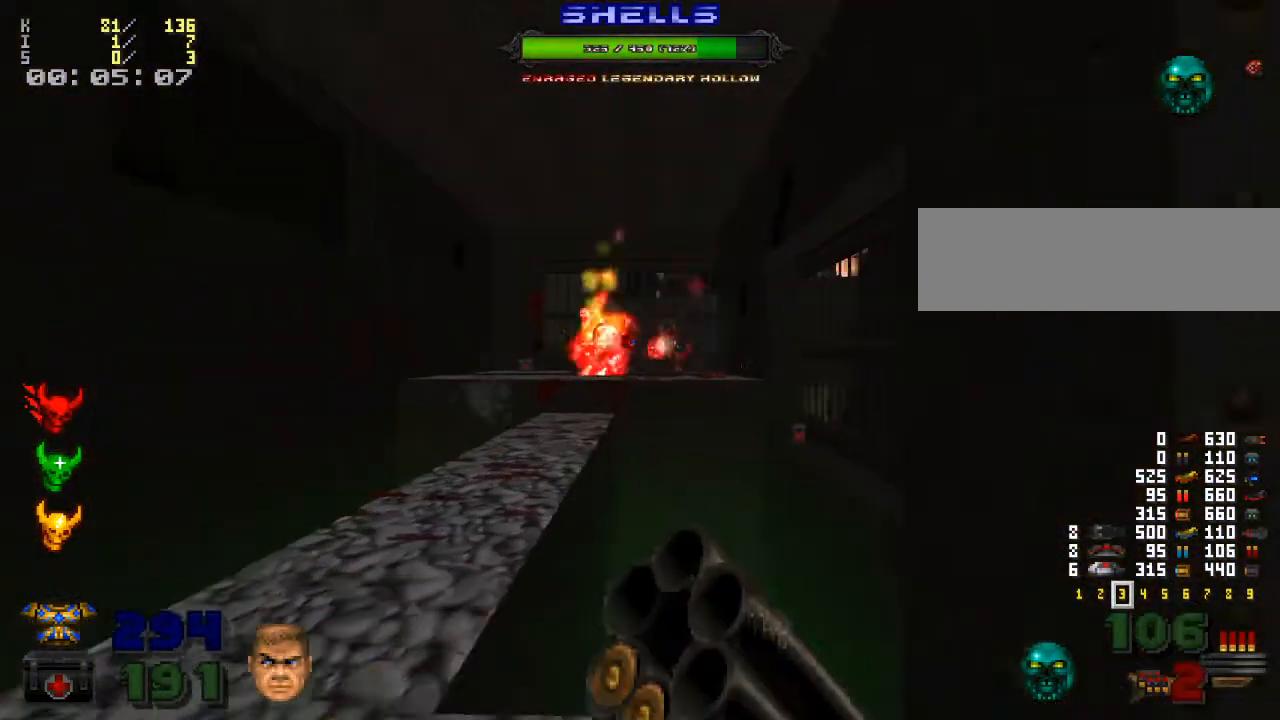
{"keys": [], "mouse": [], "events": [[167, "a", "up"], [200, "s", "down"], [433, "s", "up"]]}
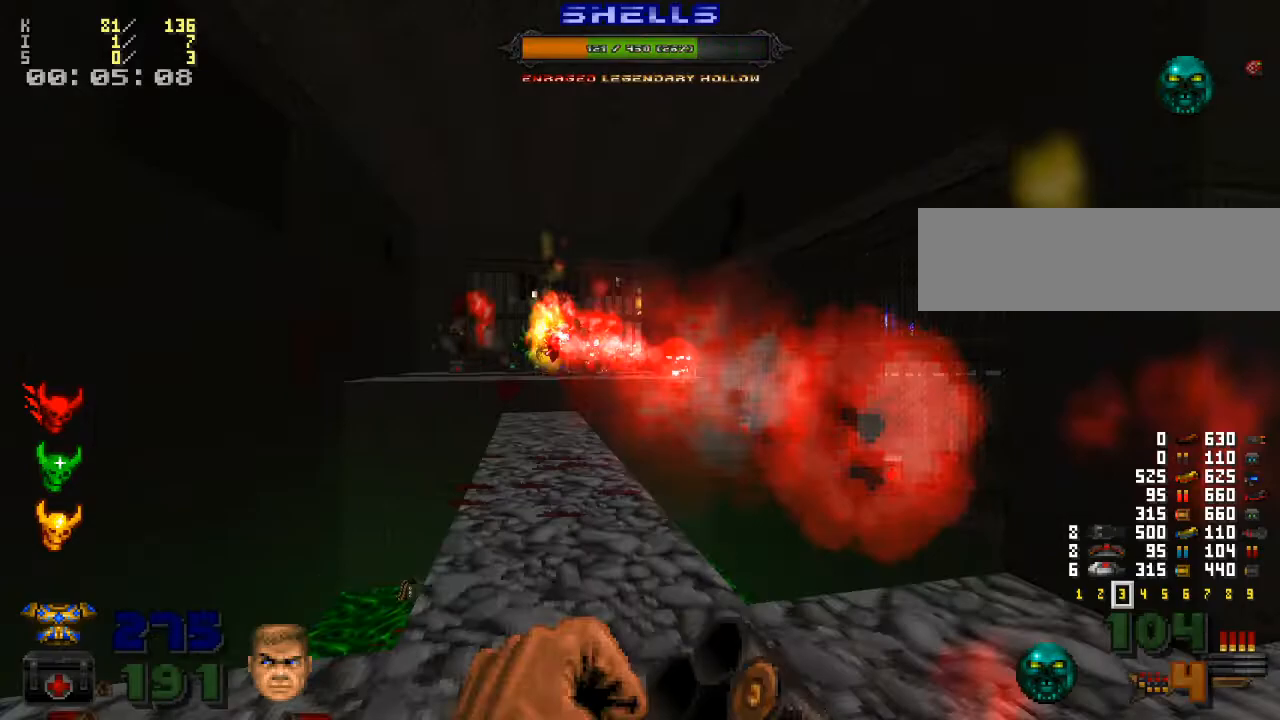
{"keys": ["s"], "mouse": [], "events": [[67, "w", "down"], [233, "w", "up"], [367, "mouse_left", "down"], [467, "s", "down"], [500, "mouse_left", "up"]]}